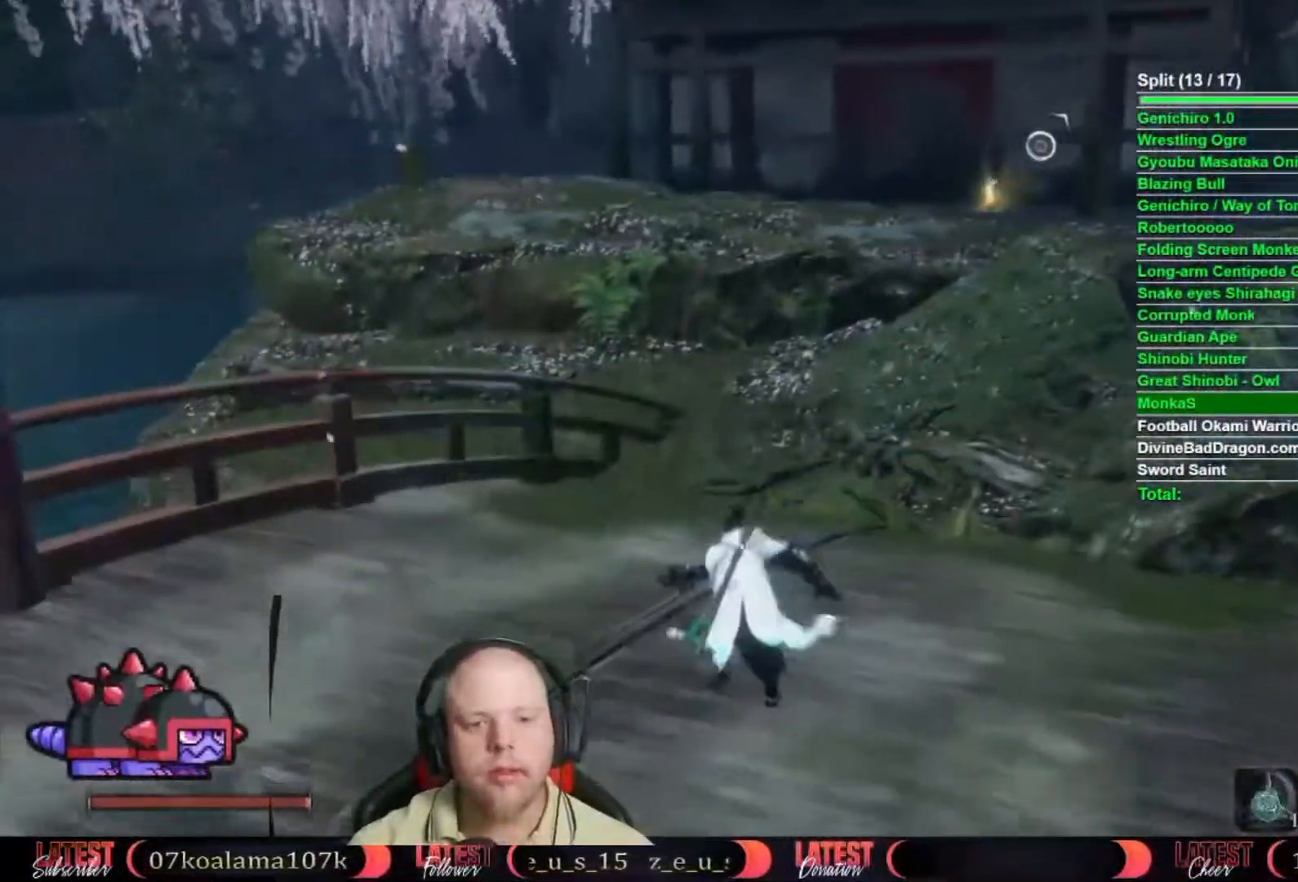
Gameplay with a controller (Xbox layout); each line is a JSON object with the inputs held at the frame after it. "events" lists button and stick changes between this image and that frame as [ms after this image, input, new state], when the widget could be followed in between.
{"buttons": ["B"], "left_stick": "up", "right_stick": "center", "events": []}
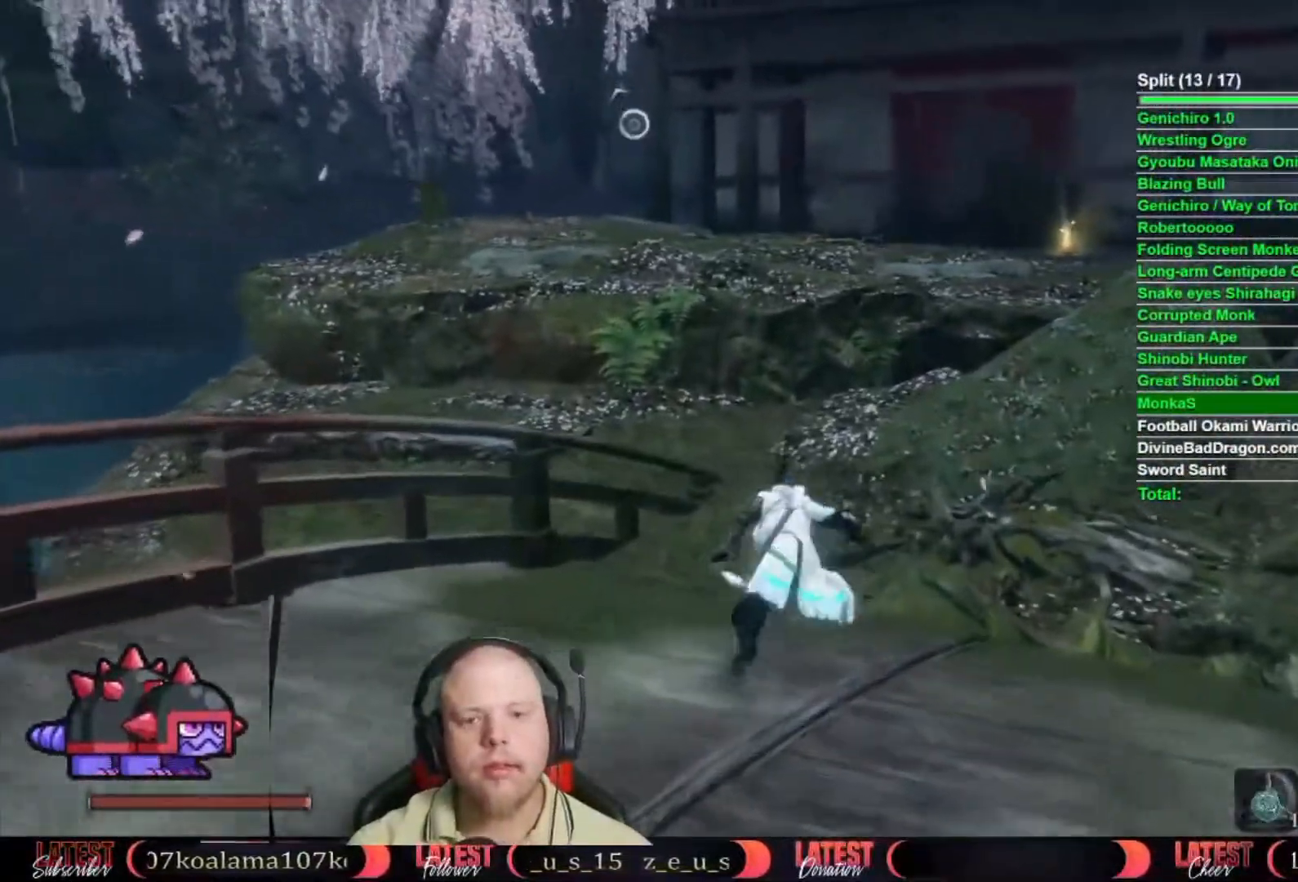
{"buttons": ["B"], "left_stick": "up", "right_stick": "center", "events": []}
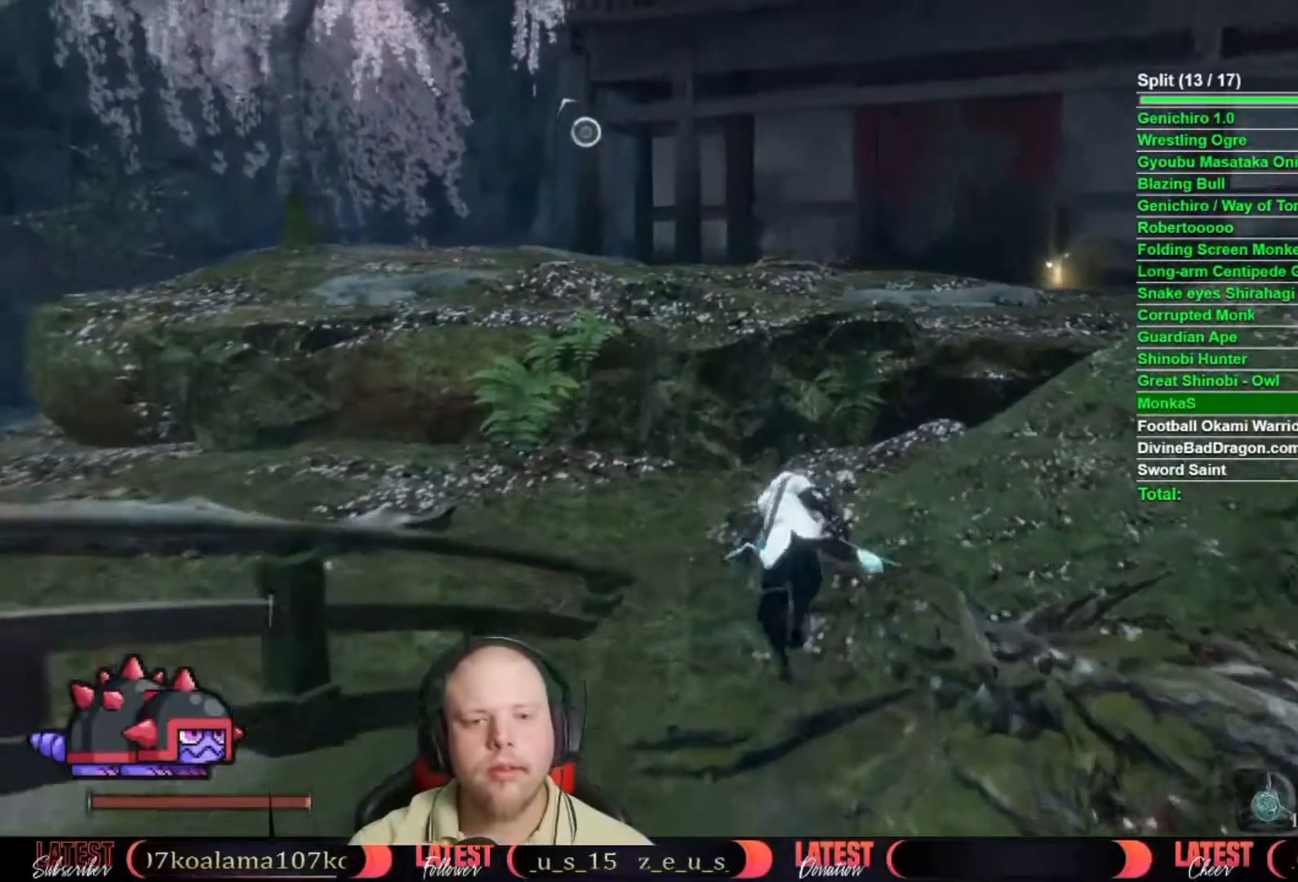
{"buttons": [], "left_stick": "up", "right_stick": "center", "events": [[83, "A", "down"], [217, "B", "up"], [233, "A", "up"], [317, "right_stick", "up-left"], [467, "right_stick", "center"]]}
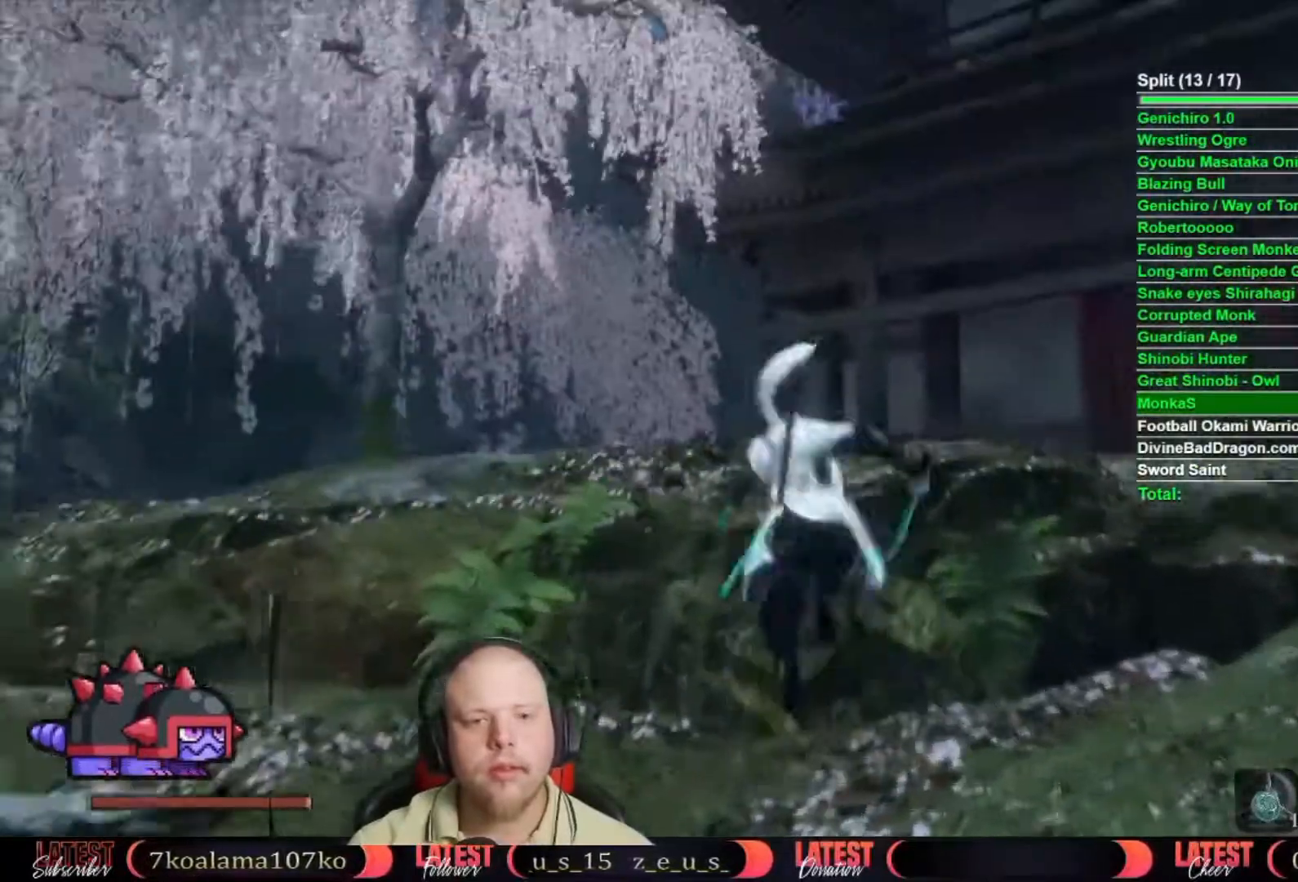
{"buttons": ["A"], "left_stick": "up-left", "right_stick": "center", "events": [[450, "A", "down"], [500, "left_stick", "up-left"]]}
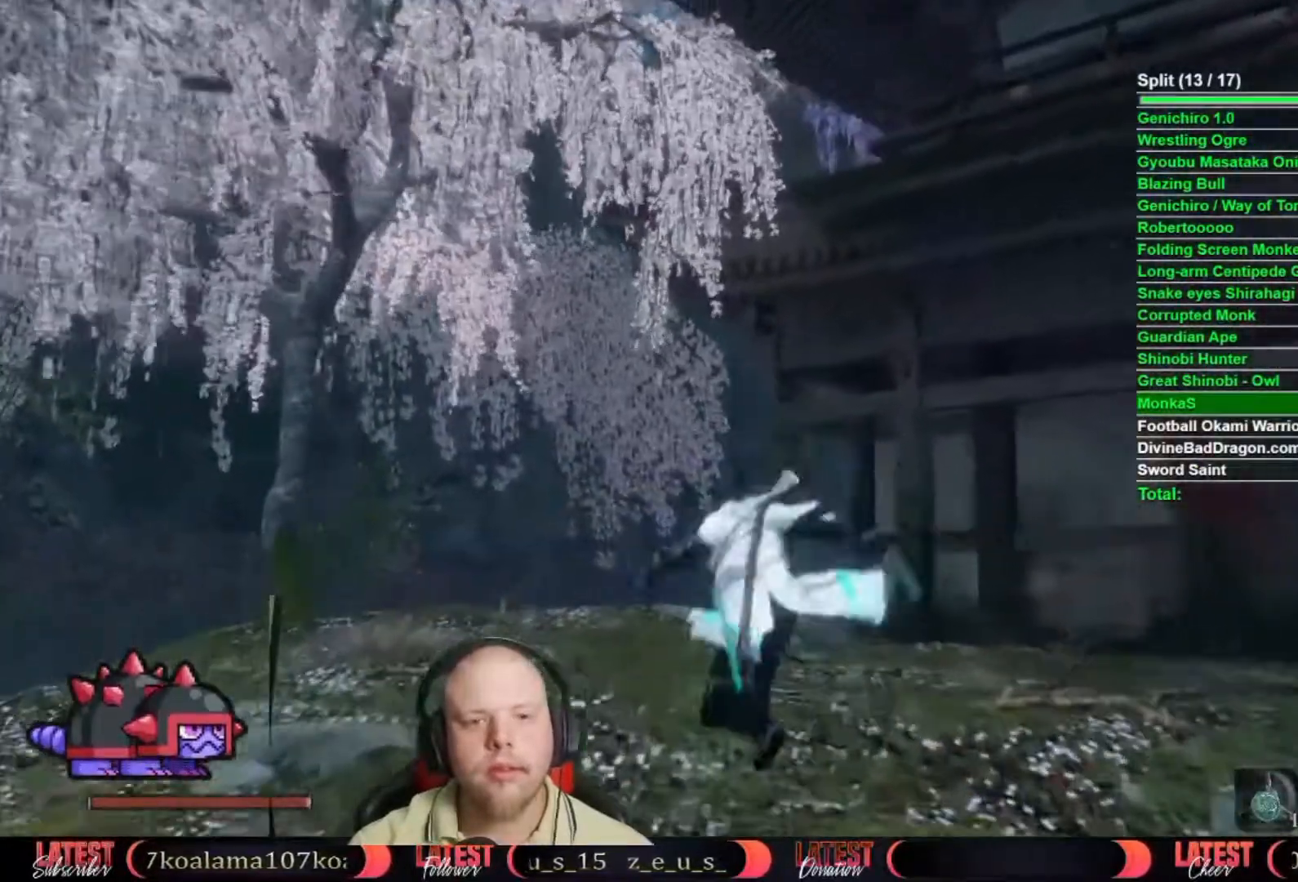
{"buttons": ["L2"], "left_stick": "center", "right_stick": "up-right", "events": [[67, "A", "up"], [183, "right_stick", "up-right"], [267, "L2", "down"], [333, "right_stick", "center"], [383, "L2", "up"], [433, "L2", "down"], [467, "right_stick", "up-right"], [500, "left_stick", "center"]]}